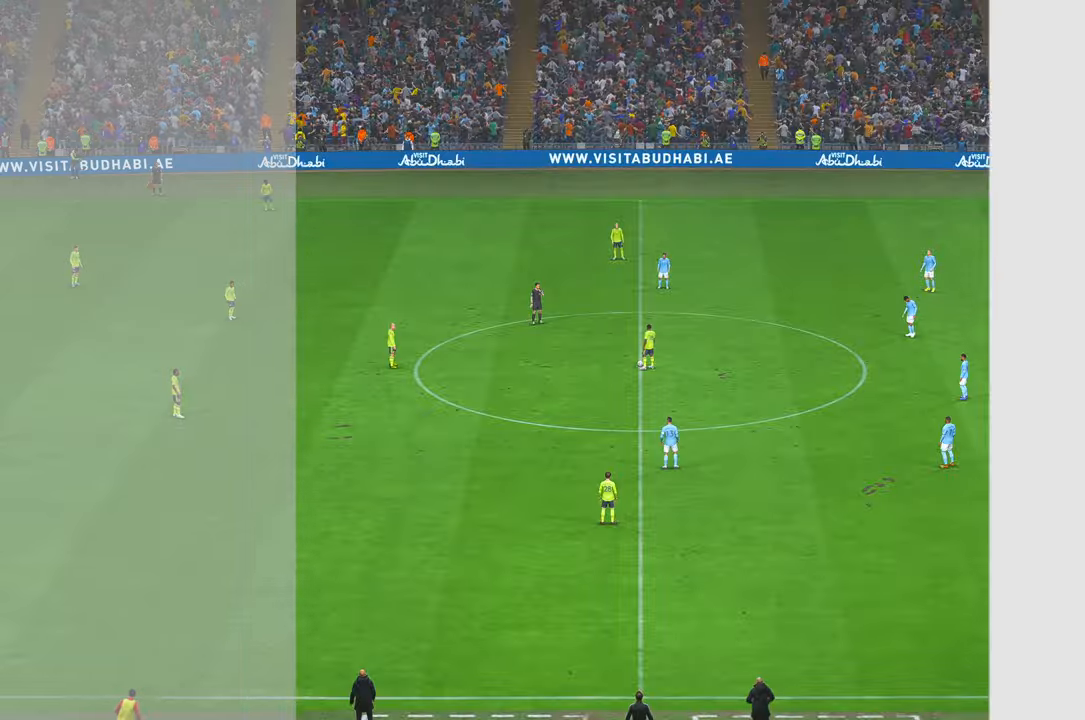
Gameplay with a controller (Xbox layout); each line is a JSON object with the inputs held at the frame after it (dt_ms = milliseconds from this image to that frame). "events" lists button and stick changes between this image and that frame as [ms after this image, input, new state], when the widget could be followed in between. Not read: L3 R3.
{"dt_ms": 500, "buttons": ["R2"], "left_stick": "center", "right_stick": "center", "events": [[117, "R2", "down"]]}
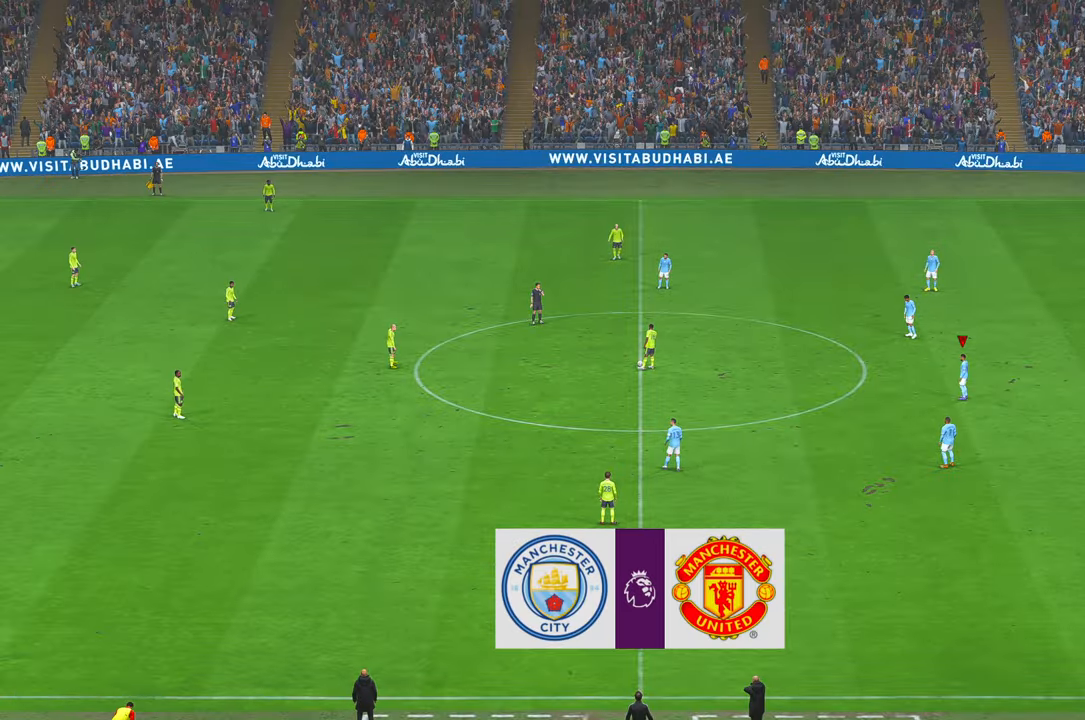
{"dt_ms": 500, "buttons": ["R2"], "left_stick": "center", "right_stick": "center", "events": []}
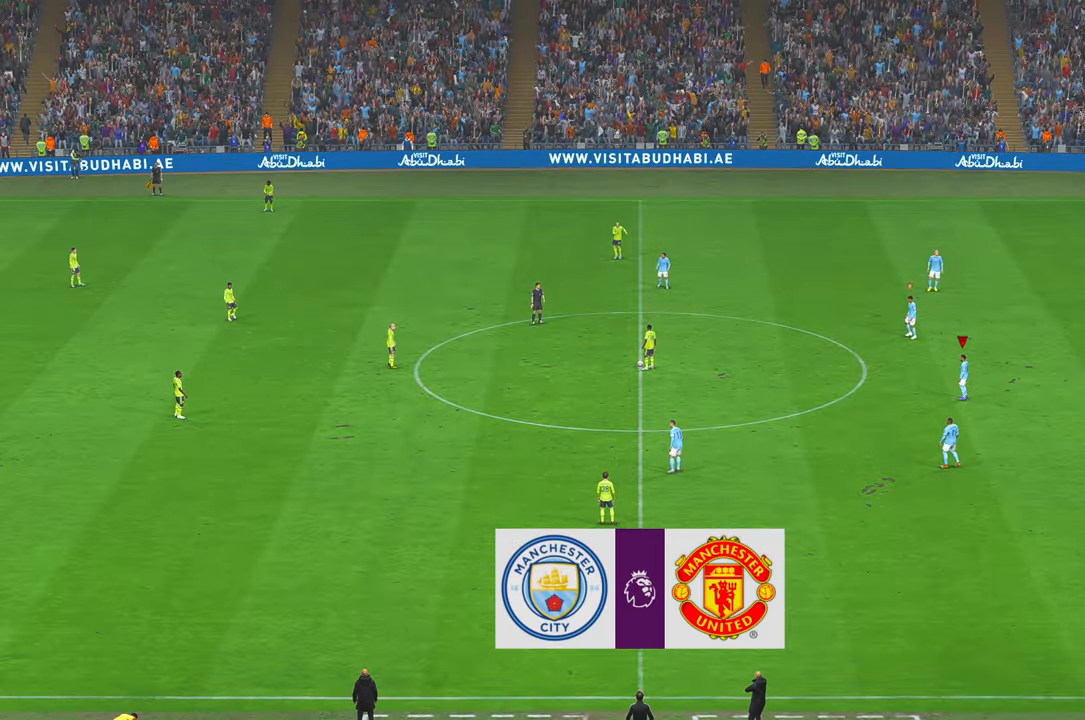
{"dt_ms": 500, "buttons": ["R2"], "left_stick": "center", "right_stick": "center"}
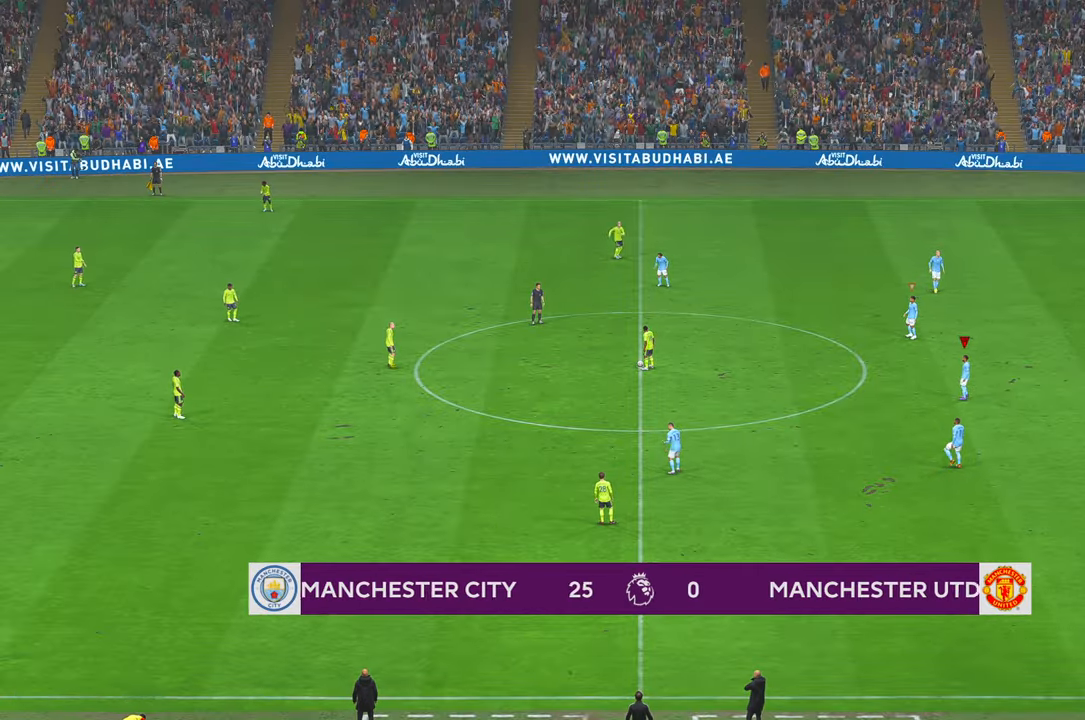
{"dt_ms": 1000, "buttons": ["R2"], "left_stick": "center", "right_stick": "center"}
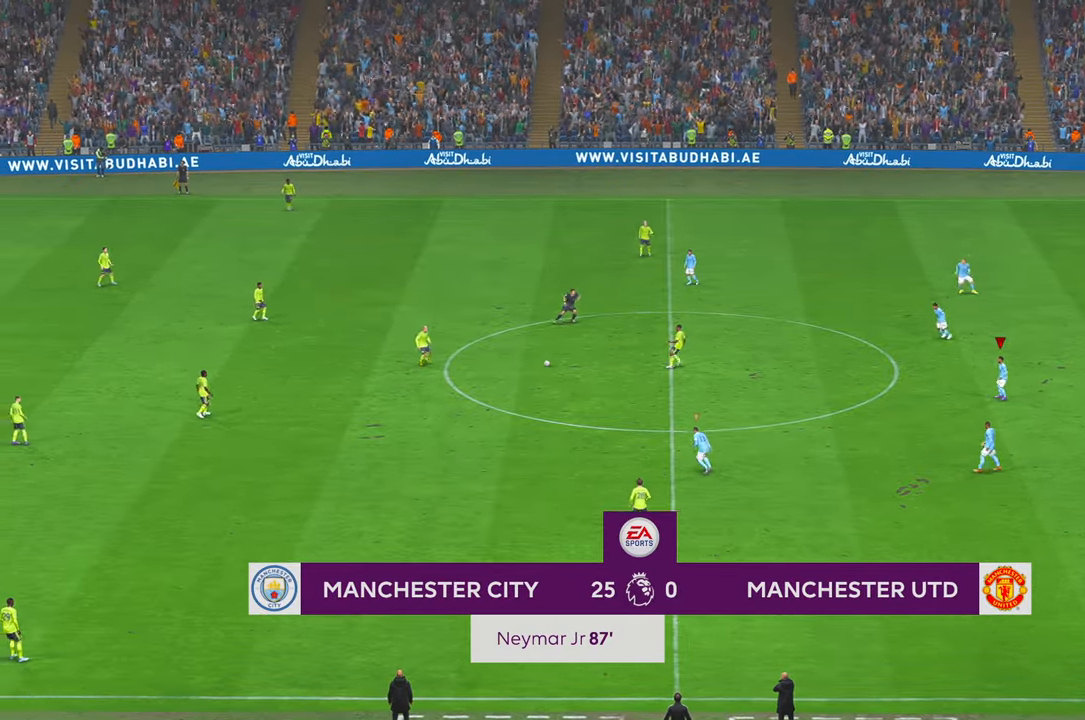
{"dt_ms": 500, "buttons": ["R2"], "left_stick": "down", "right_stick": "center", "events": [[83, "START", "down"], [133, "START", "up"], [267, "left_stick", "down"]]}
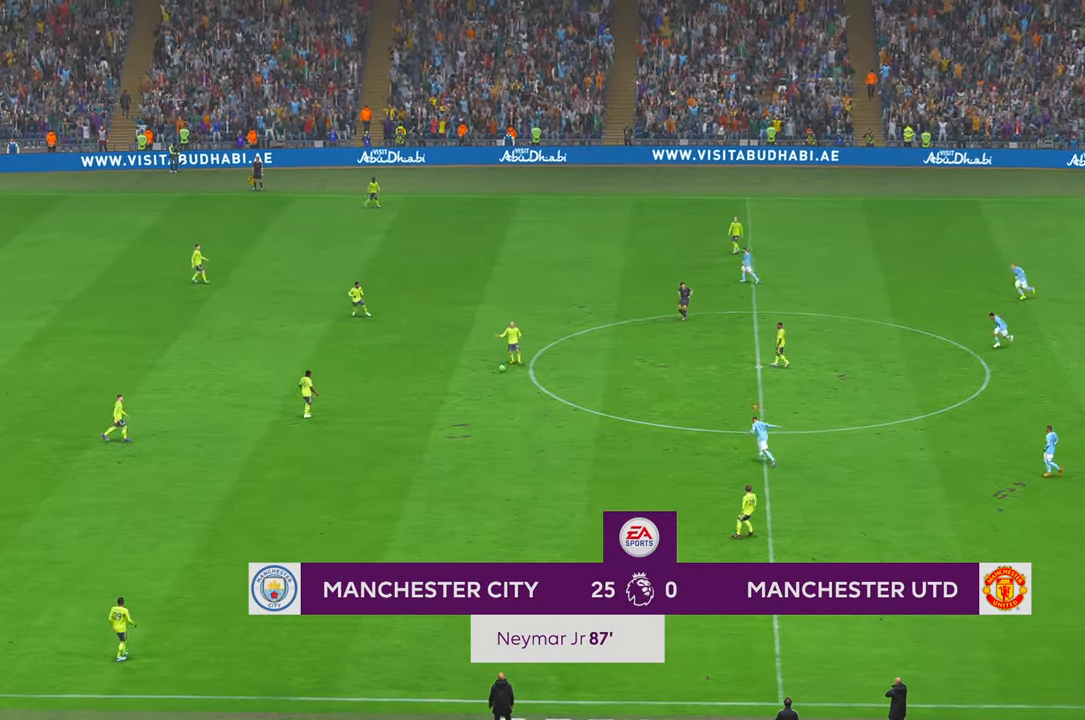
{"dt_ms": 500, "buttons": ["R2"], "left_stick": "center", "right_stick": "center", "events": [[367, "B", "down"], [400, "left_stick", "center"], [417, "B", "up"]]}
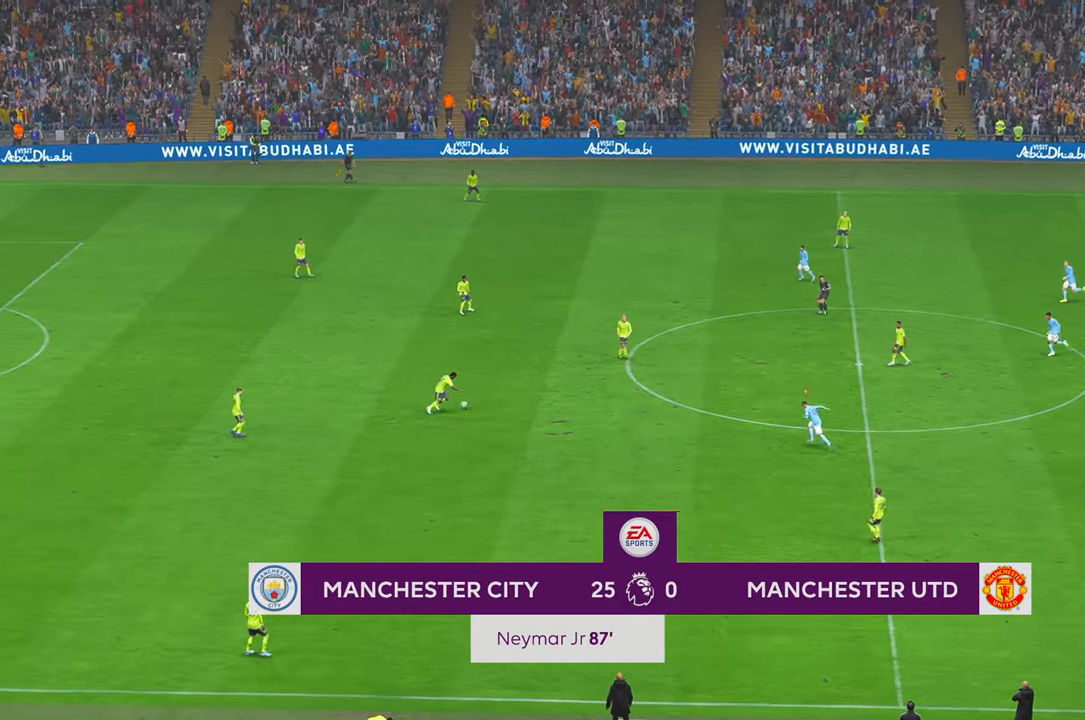
{"dt_ms": 500, "buttons": ["R2"], "left_stick": "down", "right_stick": "center", "events": [[383, "left_stick", "down"]]}
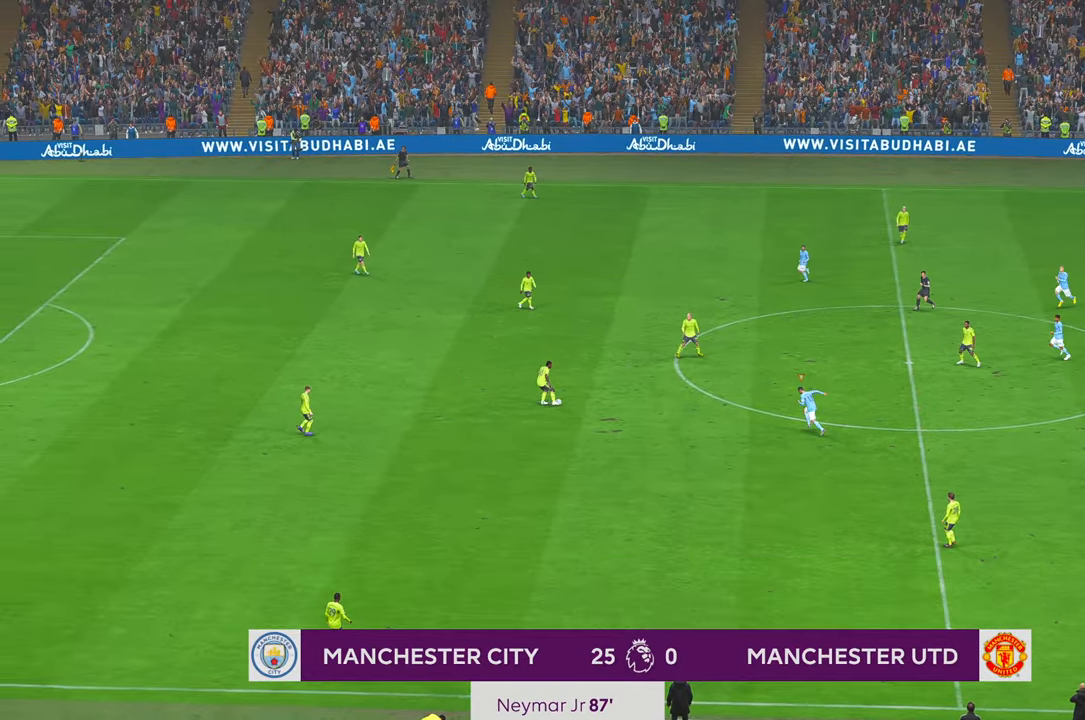
{"dt_ms": 500, "buttons": ["R2"], "left_stick": "down", "right_stick": "center", "events": []}
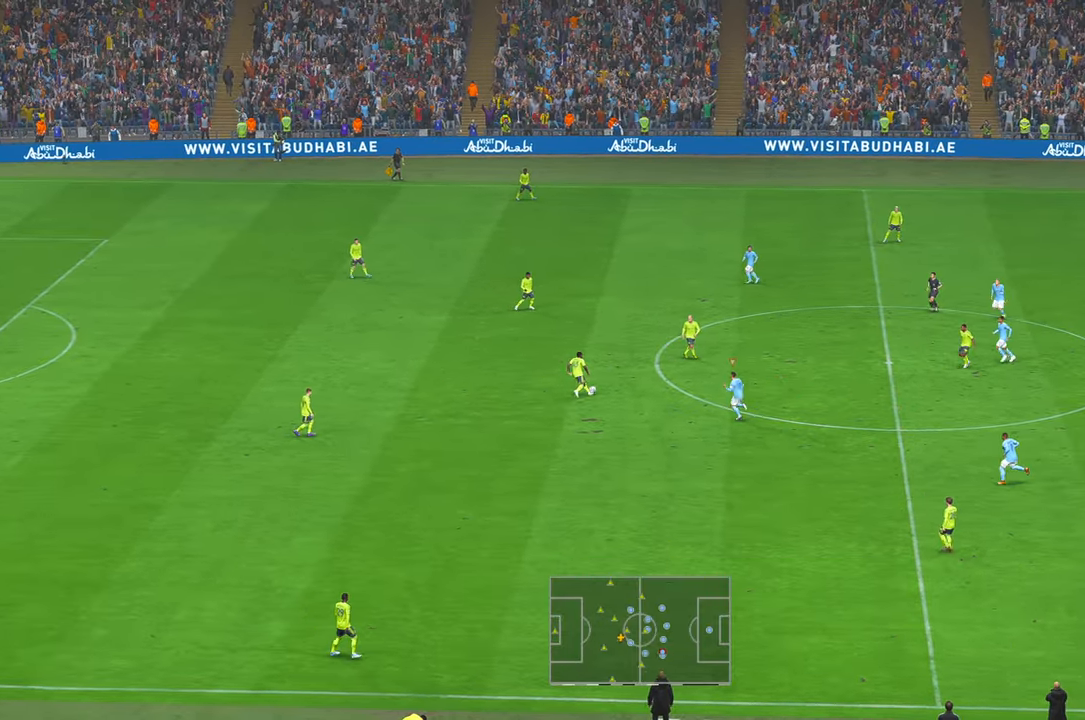
{"dt_ms": 500, "buttons": ["R2"], "left_stick": "up", "right_stick": "center", "events": [[150, "left_stick", "center"], [350, "left_stick", "up"]]}
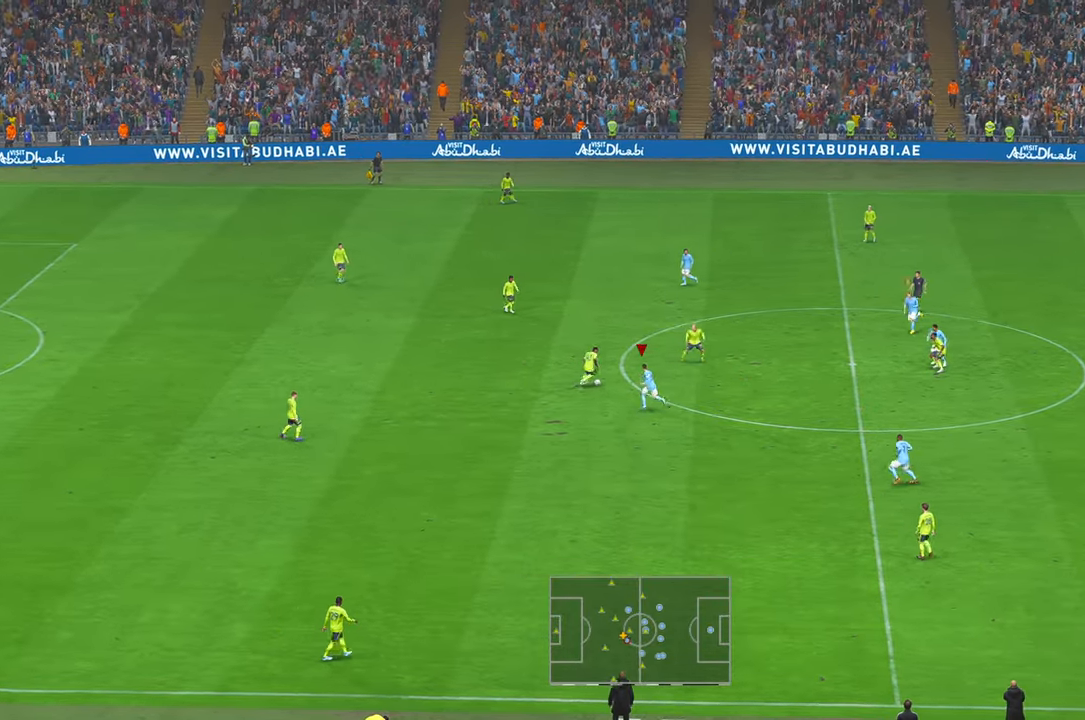
{"dt_ms": 500, "buttons": ["R2"], "left_stick": "up-right", "right_stick": "center", "events": [[17, "L1", "down"], [117, "L1", "up"], [117, "left_stick", "up-right"]]}